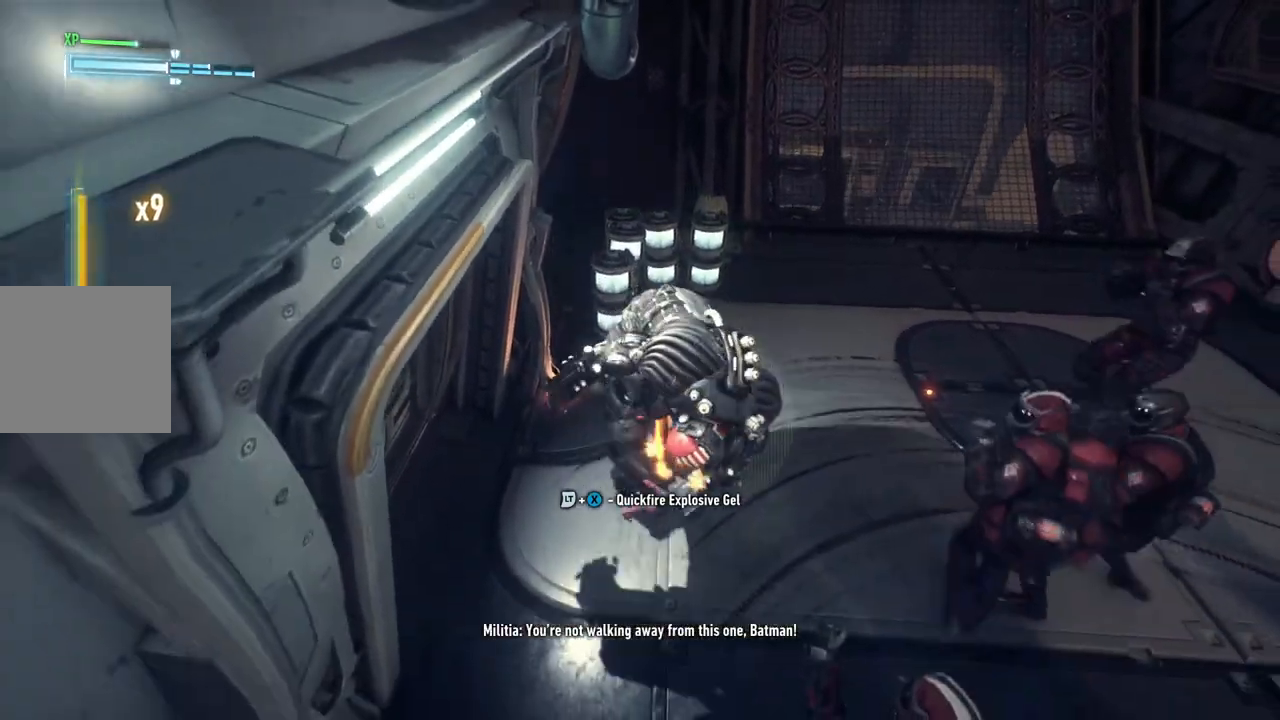
Gameplay with a controller (Xbox layout); each line is a JSON object with the inputs held at the frame after it (dt_ms = milliseconds from this image to that frame). "events" lists button and stick changes between this image and that frame as [ms after this image, input, new state], when the widget could be followed in between.
{"dt_ms": 500, "buttons": [], "left_stick": "up-right", "right_stick": "down-right", "events": [[117, "left_stick", "center"], [167, "right_stick", "down-right"], [350, "left_stick", "up-right"]]}
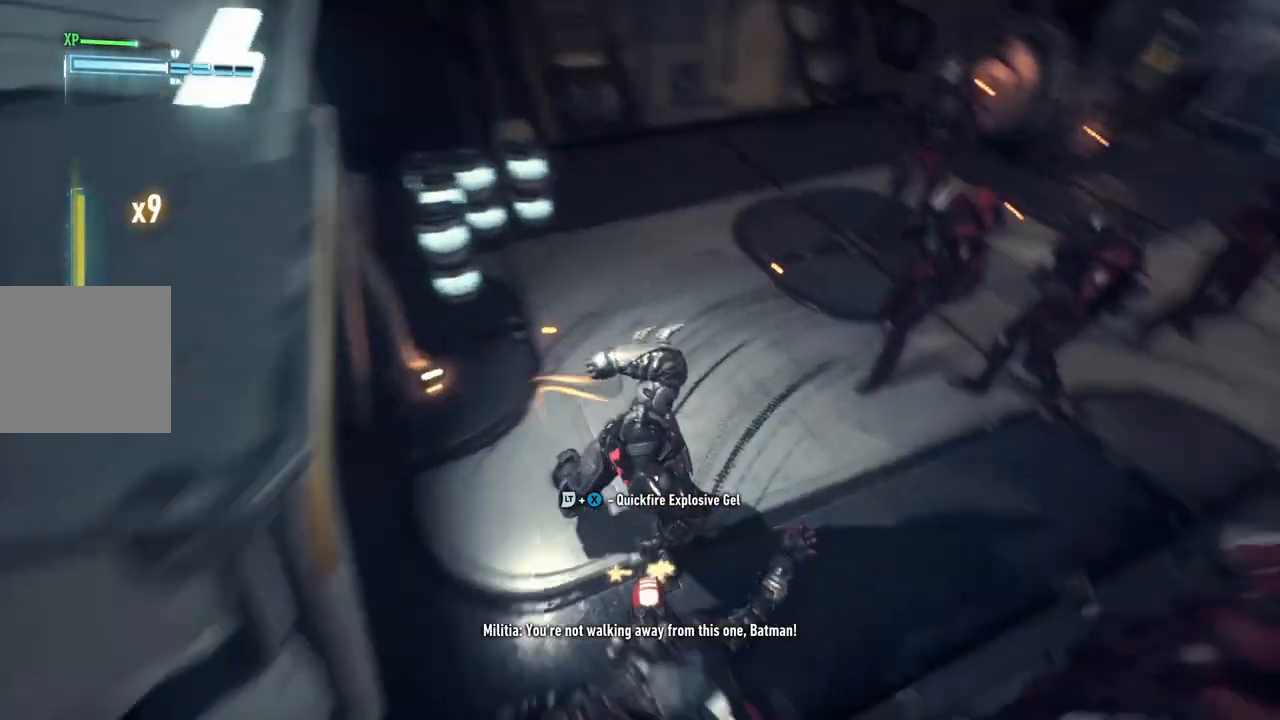
{"dt_ms": 500, "buttons": [], "left_stick": "up-right", "right_stick": "center", "events": [[17, "right_stick", "center"]]}
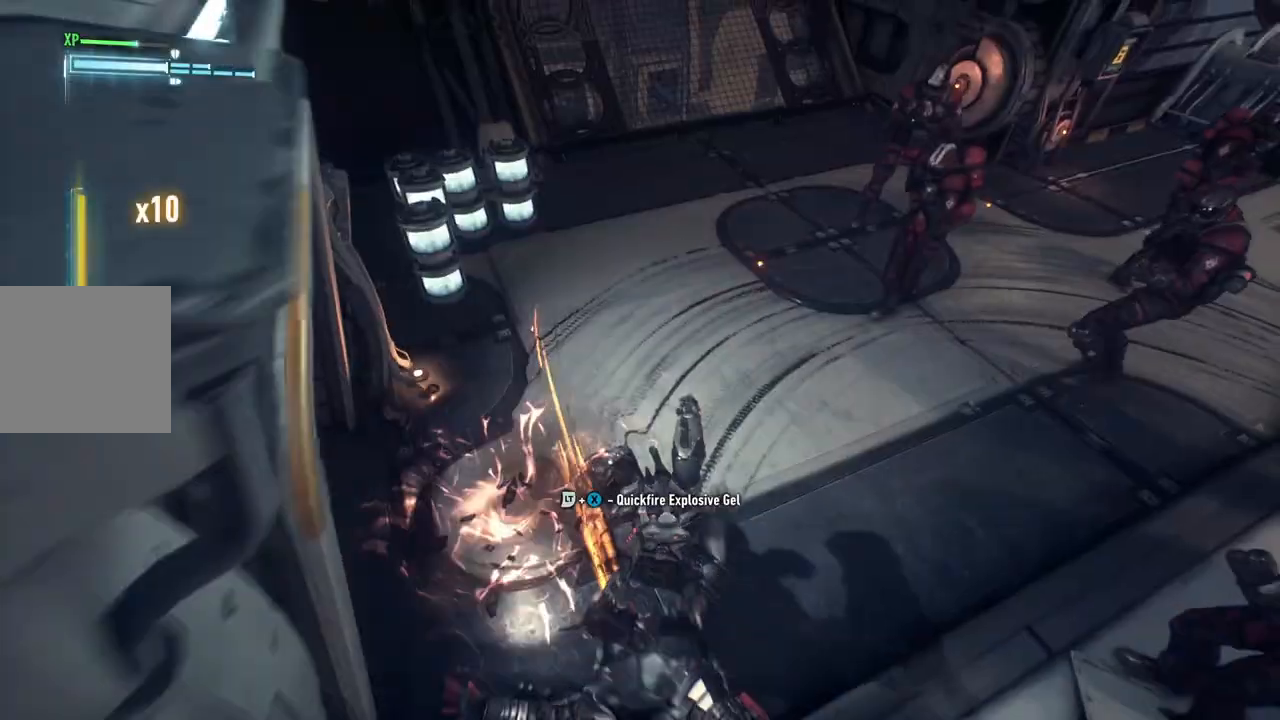
{"dt_ms": 500, "buttons": [], "left_stick": "up-right", "right_stick": "center", "events": [[183, "B", "down"], [183, "Y", "down"], [417, "B", "up"], [450, "Y", "up"]]}
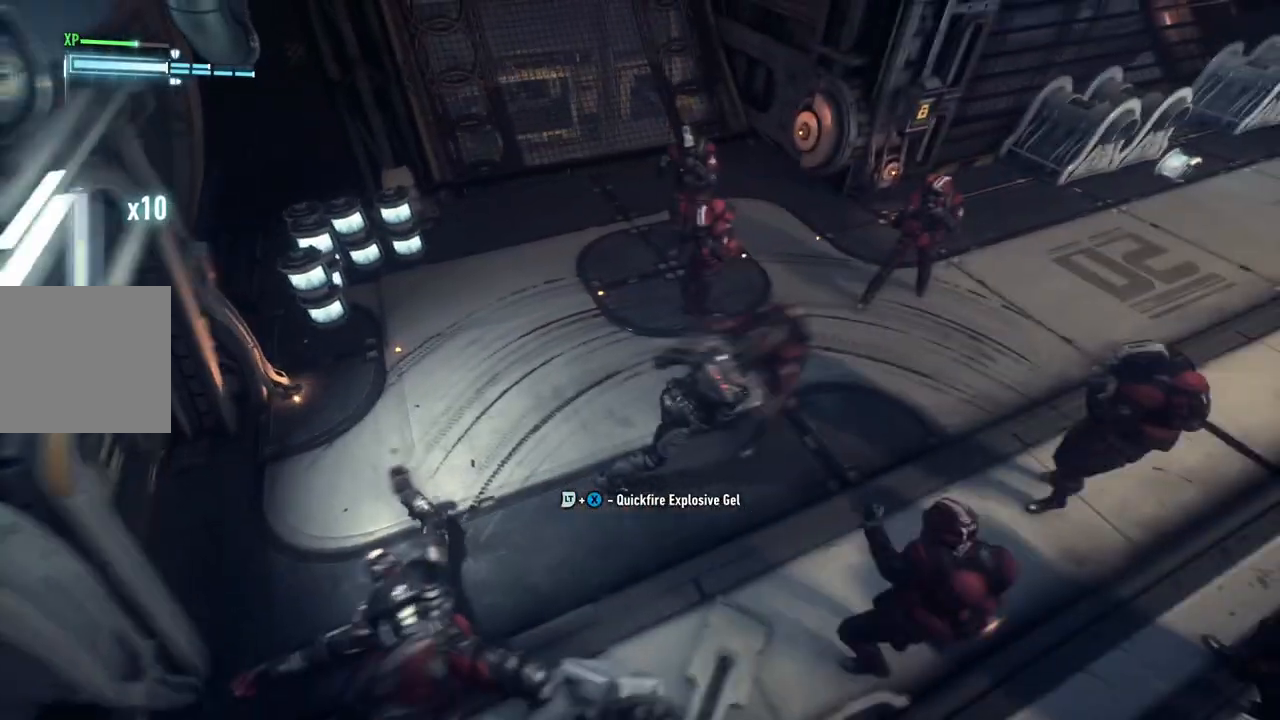
{"dt_ms": 1000, "buttons": ["X"], "left_stick": "up-right", "right_stick": "center"}
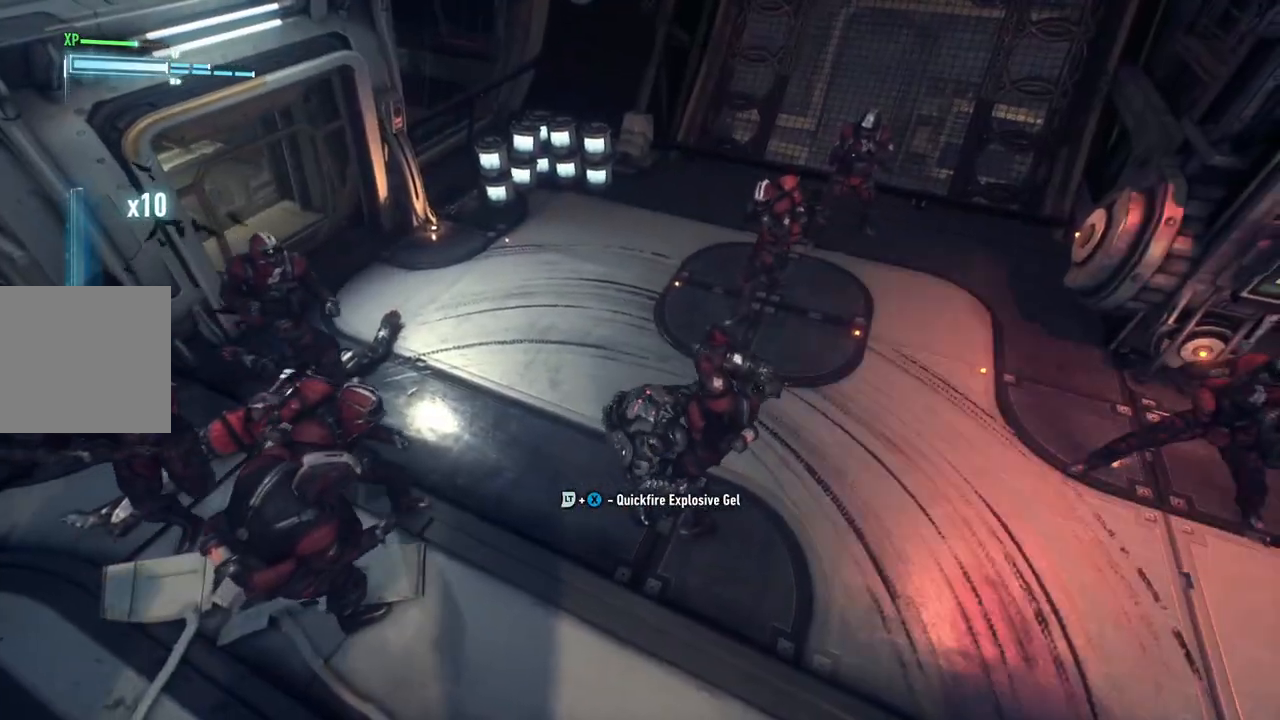
{"dt_ms": 500, "buttons": ["X"], "left_stick": "up-right", "right_stick": "center", "events": [[17, "X", "up"], [150, "X", "down"], [333, "X", "up"], [450, "X", "down"]]}
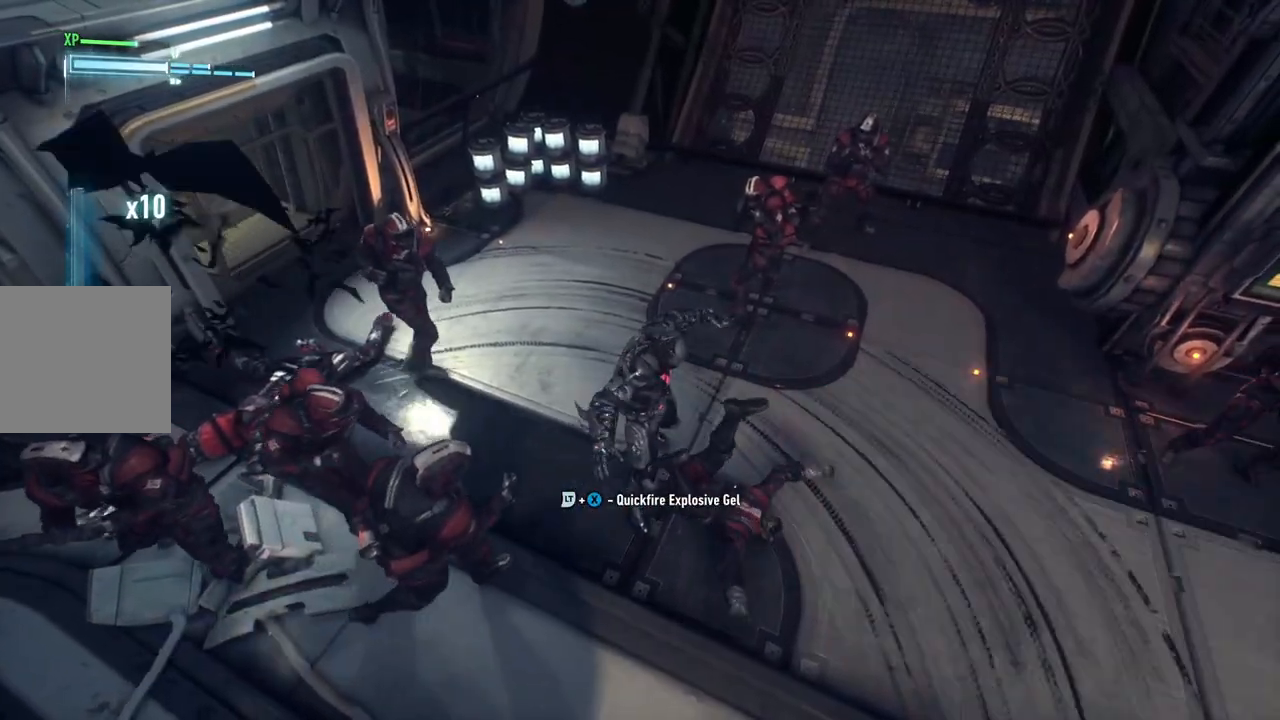
{"dt_ms": 500, "buttons": ["X"], "left_stick": "up-right", "right_stick": "center", "events": [[117, "X", "up"], [217, "X", "down"], [367, "X", "up"], [467, "X", "down"]]}
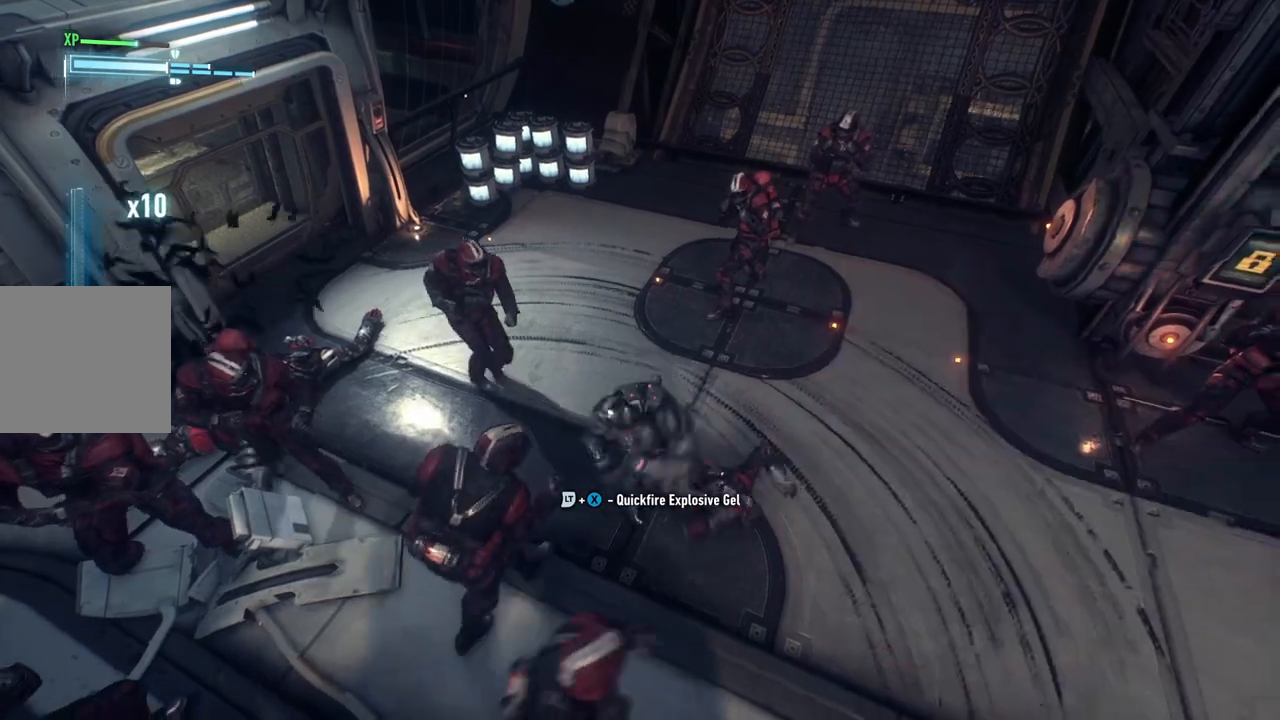
{"dt_ms": 500, "buttons": ["X"], "left_stick": "up-right", "right_stick": "center", "events": [[133, "X", "up"], [217, "X", "down"], [383, "X", "up"], [483, "X", "down"]]}
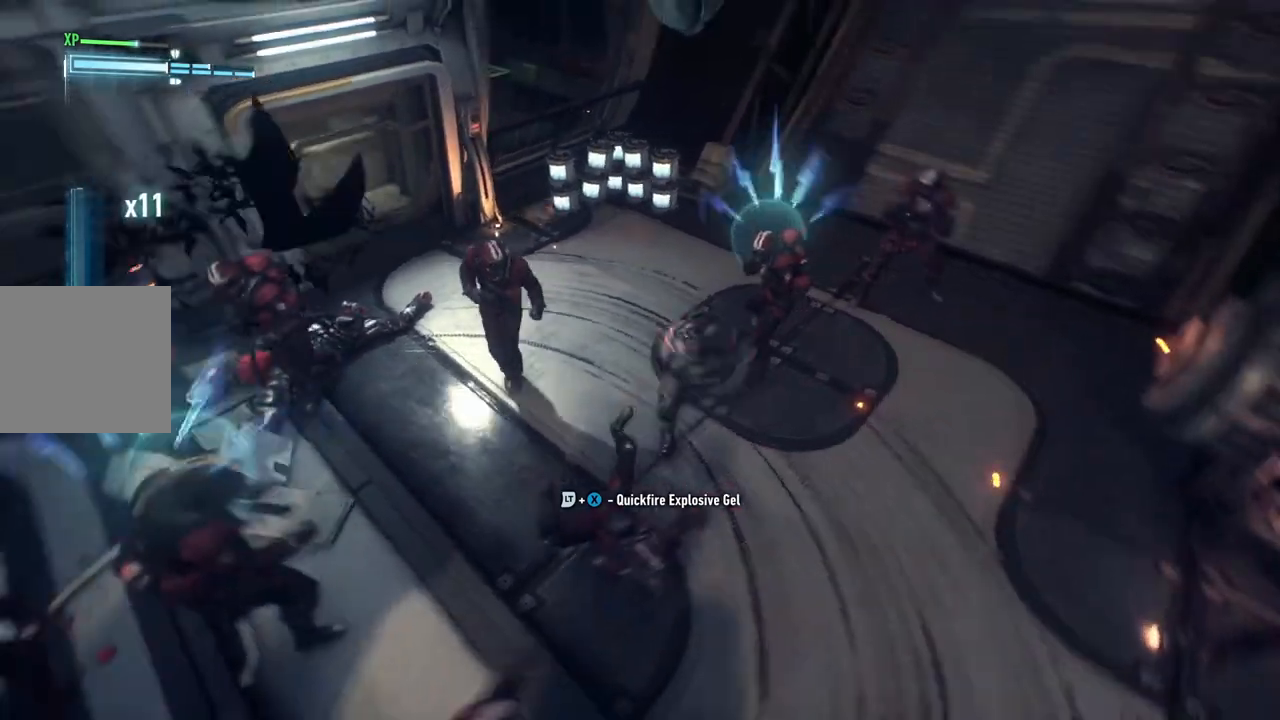
{"dt_ms": 500, "buttons": ["Y"], "left_stick": "up-right", "right_stick": "center", "events": [[117, "X", "up"], [383, "Y", "down"]]}
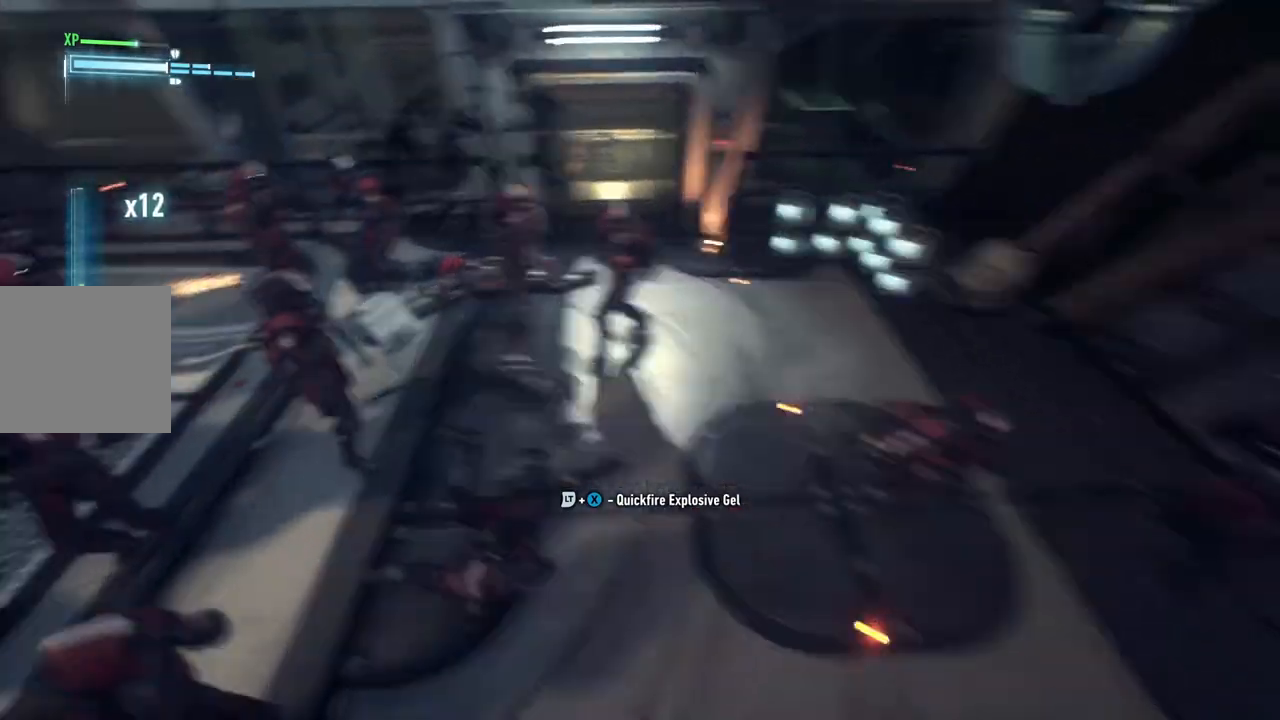
{"dt_ms": 500, "buttons": [], "left_stick": "up-left", "right_stick": "center", "events": [[50, "Y", "up"], [50, "left_stick", "center"], [150, "X", "down"], [183, "left_stick", "up-left"], [283, "X", "up"], [383, "X", "down"], [483, "X", "up"]]}
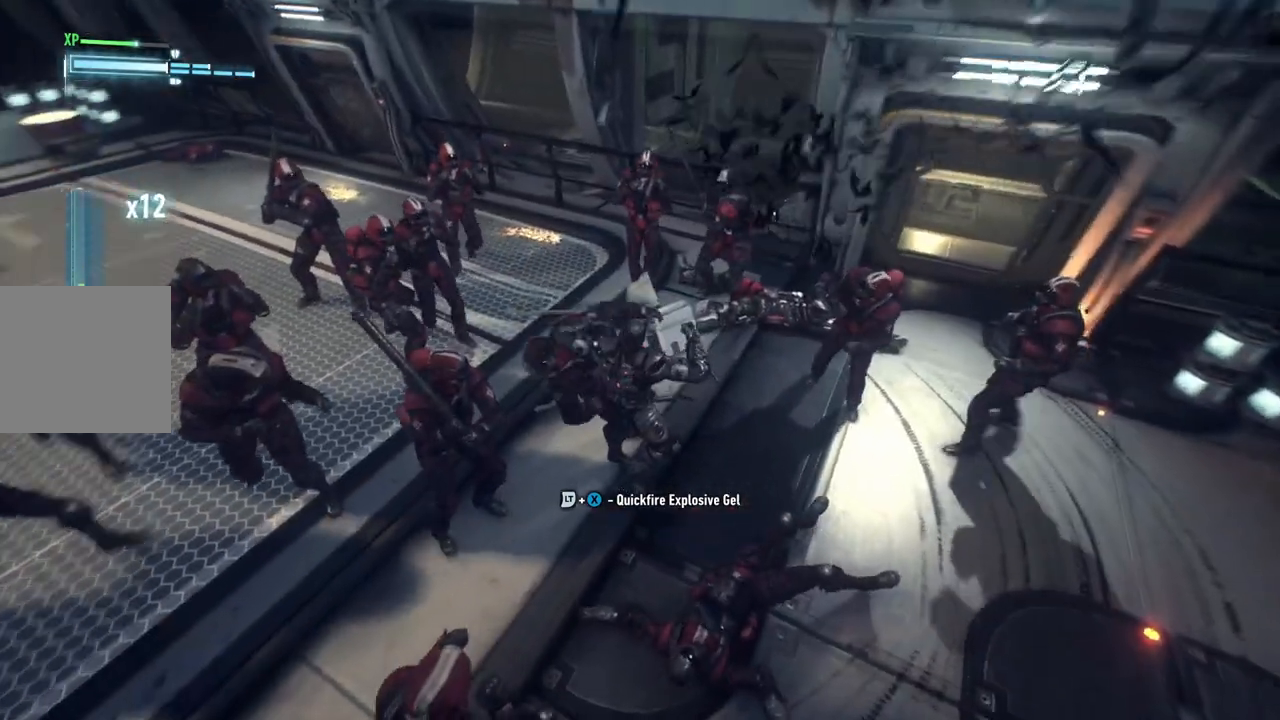
{"dt_ms": 500, "buttons": ["X"], "left_stick": "left", "right_stick": "center", "events": [[83, "X", "down"], [83, "left_stick", "left"], [183, "X", "up"], [283, "X", "down"], [417, "X", "up"], [467, "X", "down"]]}
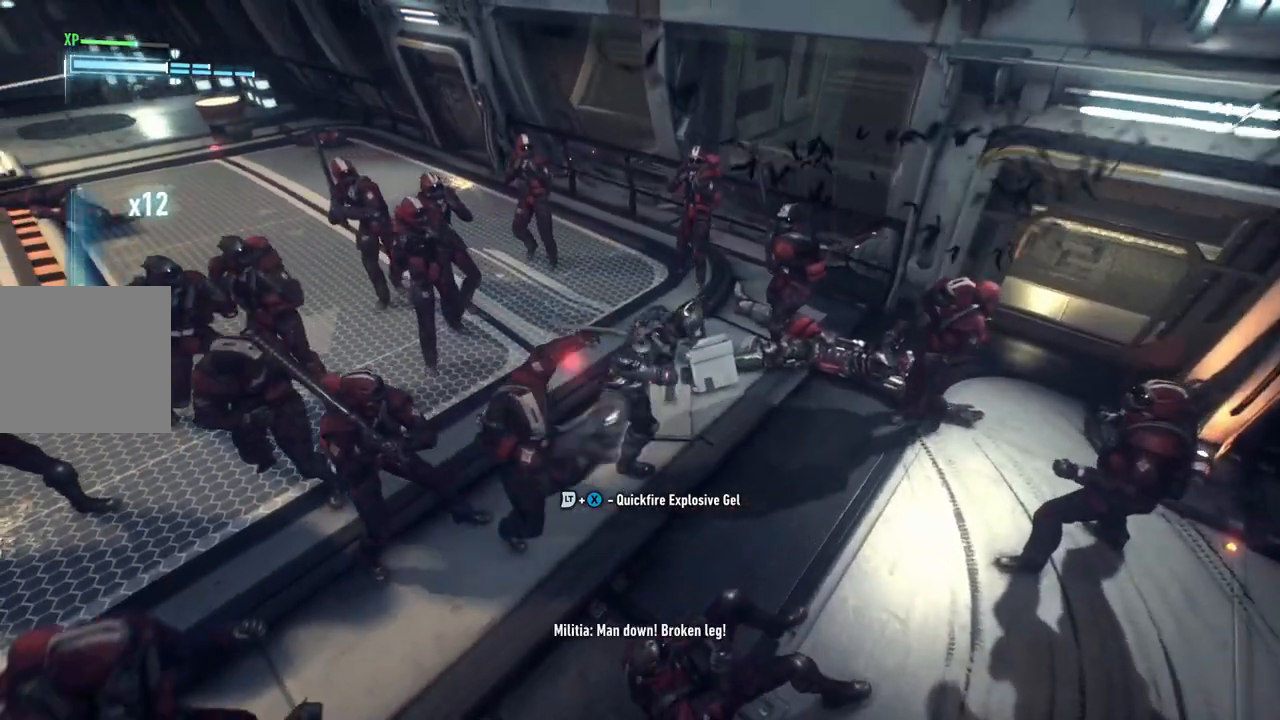
{"dt_ms": 500, "buttons": ["X"], "left_stick": "left", "right_stick": "center", "events": [[117, "X", "up"], [217, "X", "down"], [350, "X", "up"], [450, "X", "down"]]}
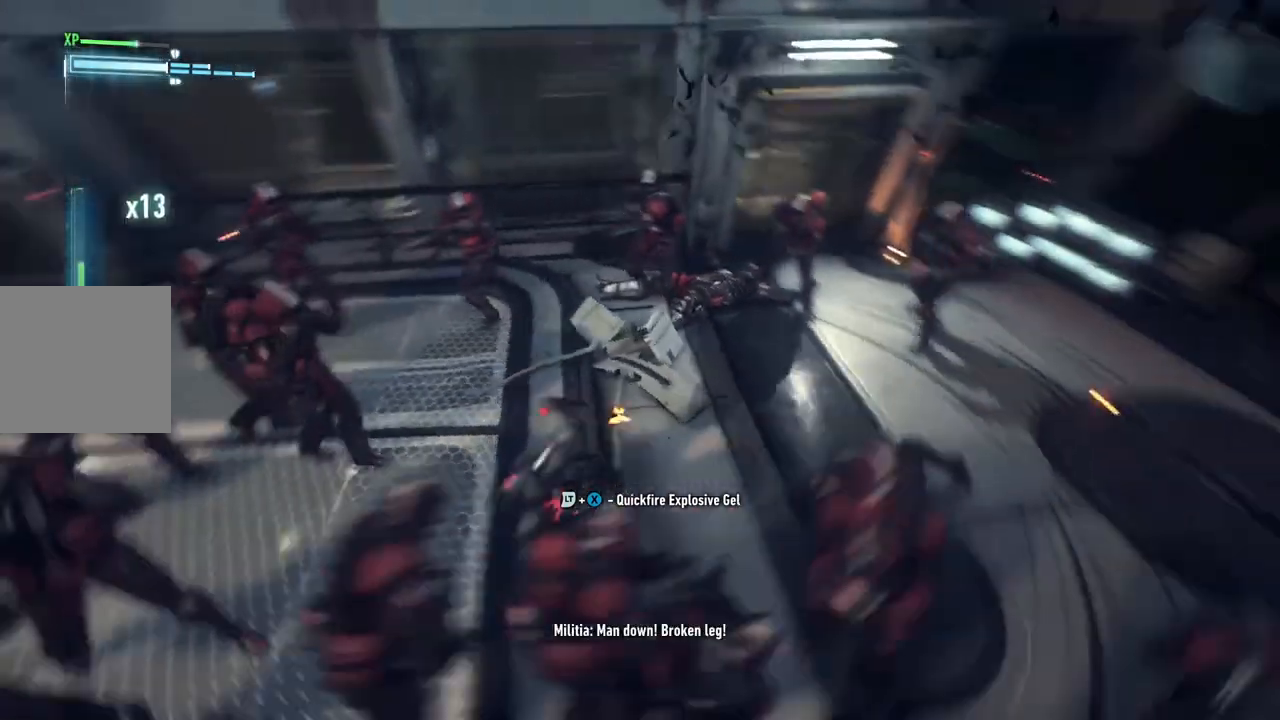
{"dt_ms": 500, "buttons": ["X"], "left_stick": "down-left", "right_stick": "center"}
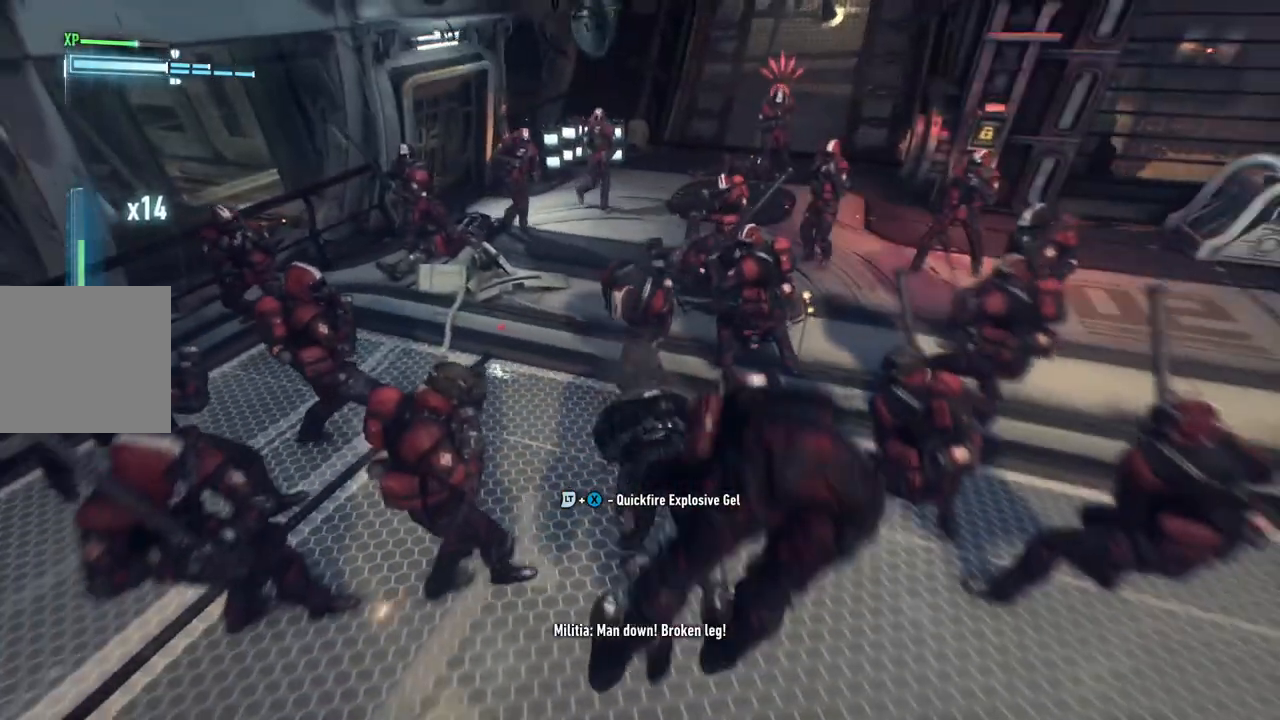
{"dt_ms": 500, "buttons": [], "left_stick": "left", "right_stick": "center", "events": [[50, "left_stick", "left"], [117, "X", "up"]]}
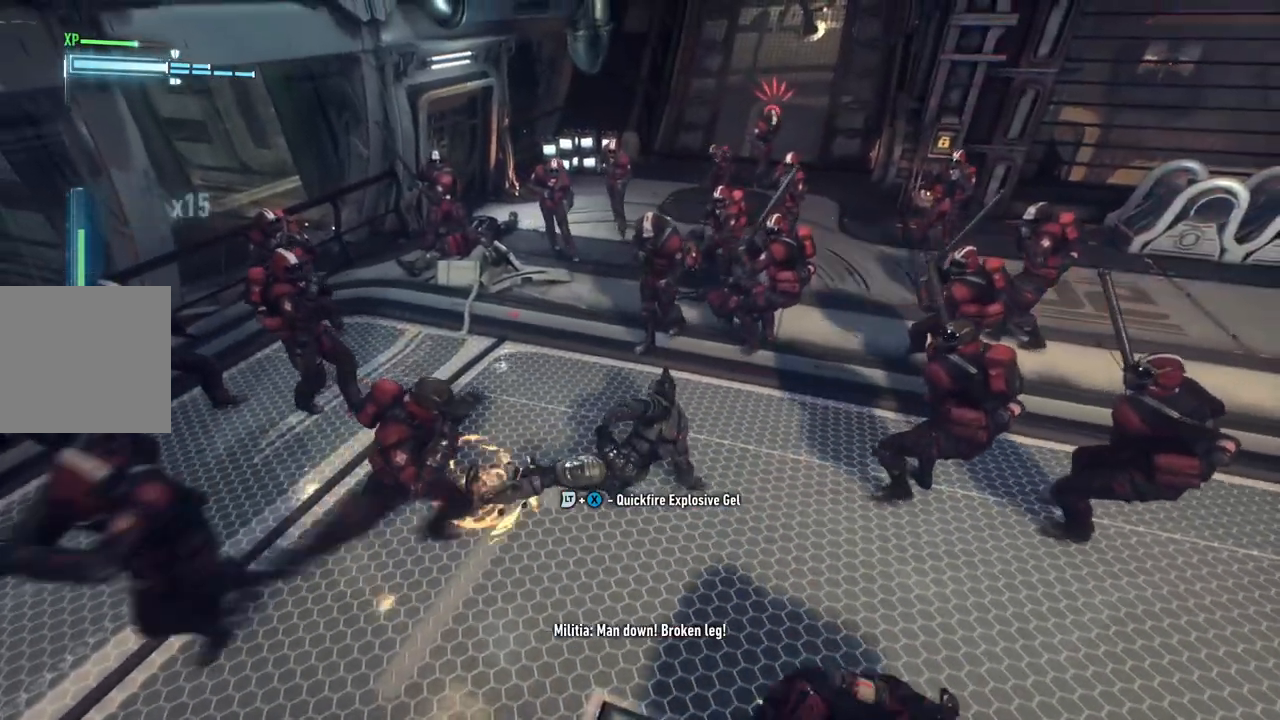
{"dt_ms": 500, "buttons": [], "left_stick": "up", "right_stick": "center", "events": [[150, "L2", "down"], [217, "left_stick", "up"], [283, "L2", "up"], [350, "L2", "down"], [483, "L2", "up"]]}
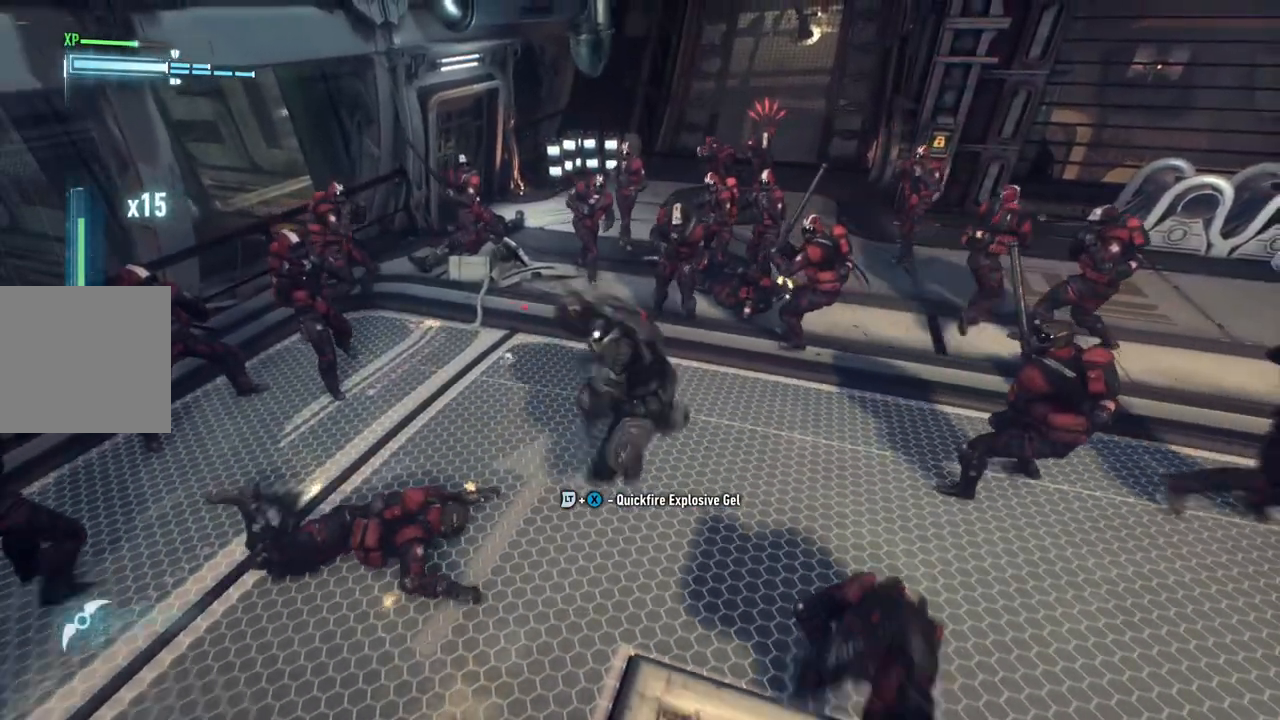
{"dt_ms": 500, "buttons": ["X"], "left_stick": "up-left", "right_stick": "center", "events": [[450, "left_stick", "up-left"], [467, "X", "down"]]}
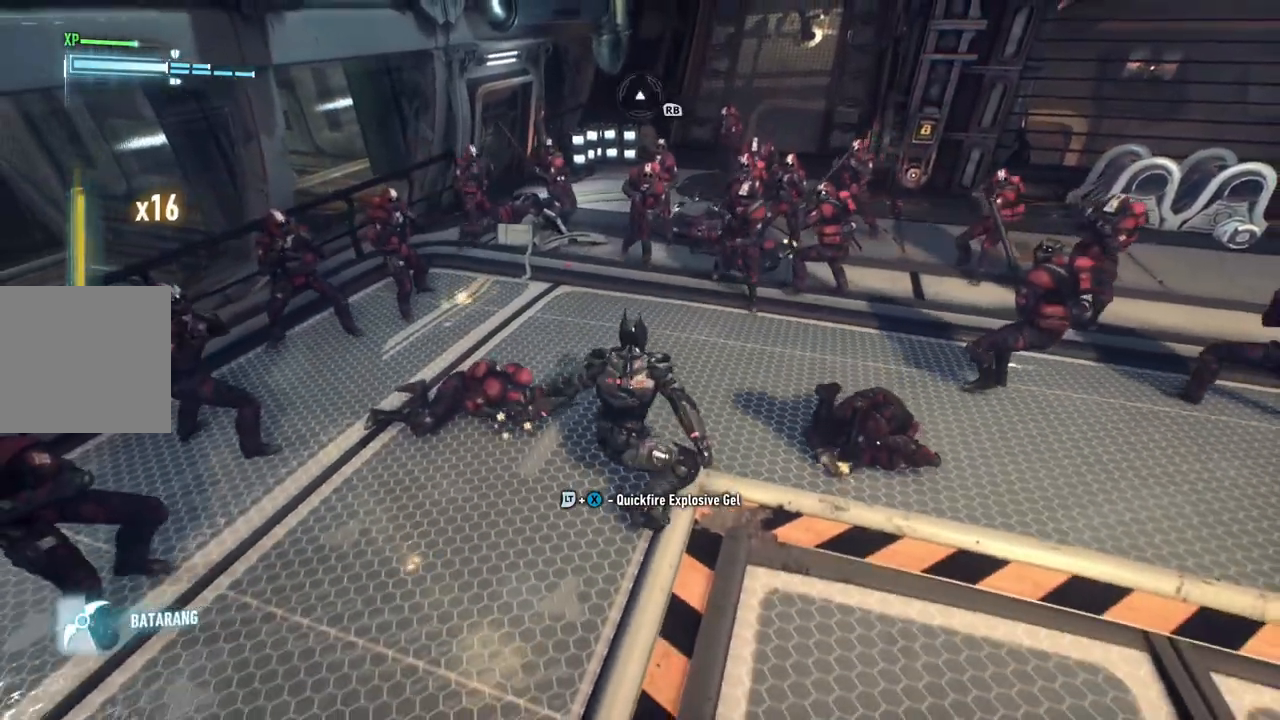
{"dt_ms": 500, "buttons": [], "left_stick": "left", "right_stick": "center", "events": [[133, "X", "up"], [217, "X", "down"], [250, "left_stick", "left"], [333, "X", "up"]]}
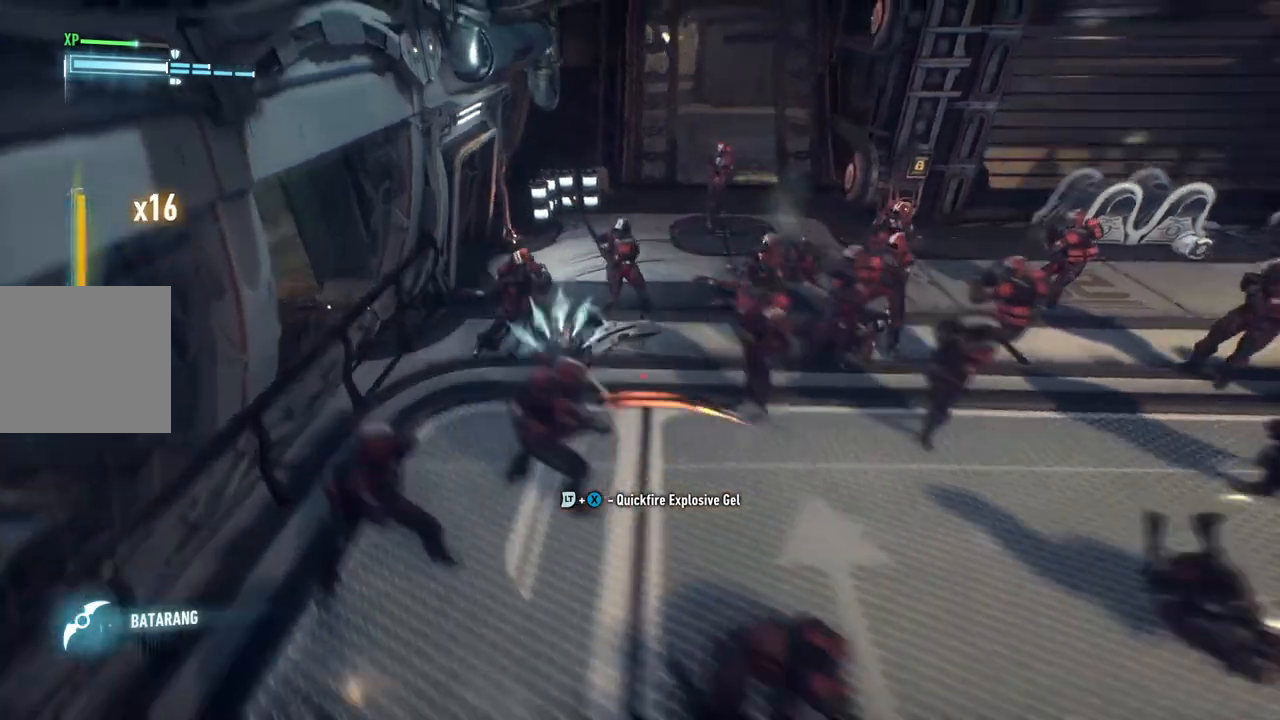
{"dt_ms": 500, "buttons": ["B", "Y"], "left_stick": "up", "right_stick": "center", "events": [[83, "B", "down"], [83, "Y", "down"], [117, "left_stick", "up"], [317, "B", "up"], [317, "Y", "up"], [350, "B", "down"], [350, "Y", "down"]]}
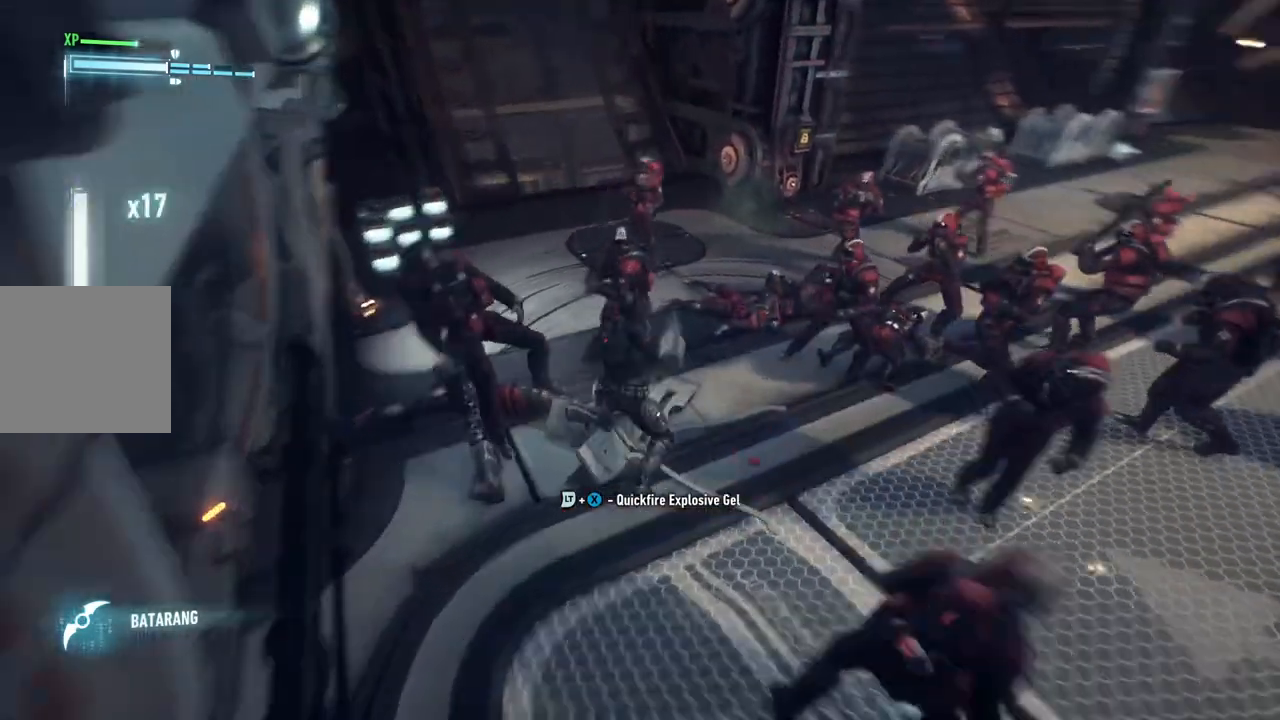
{"dt_ms": 500, "buttons": [], "left_stick": "up", "right_stick": "center", "events": [[17, "B", "up"], [17, "Y", "up"]]}
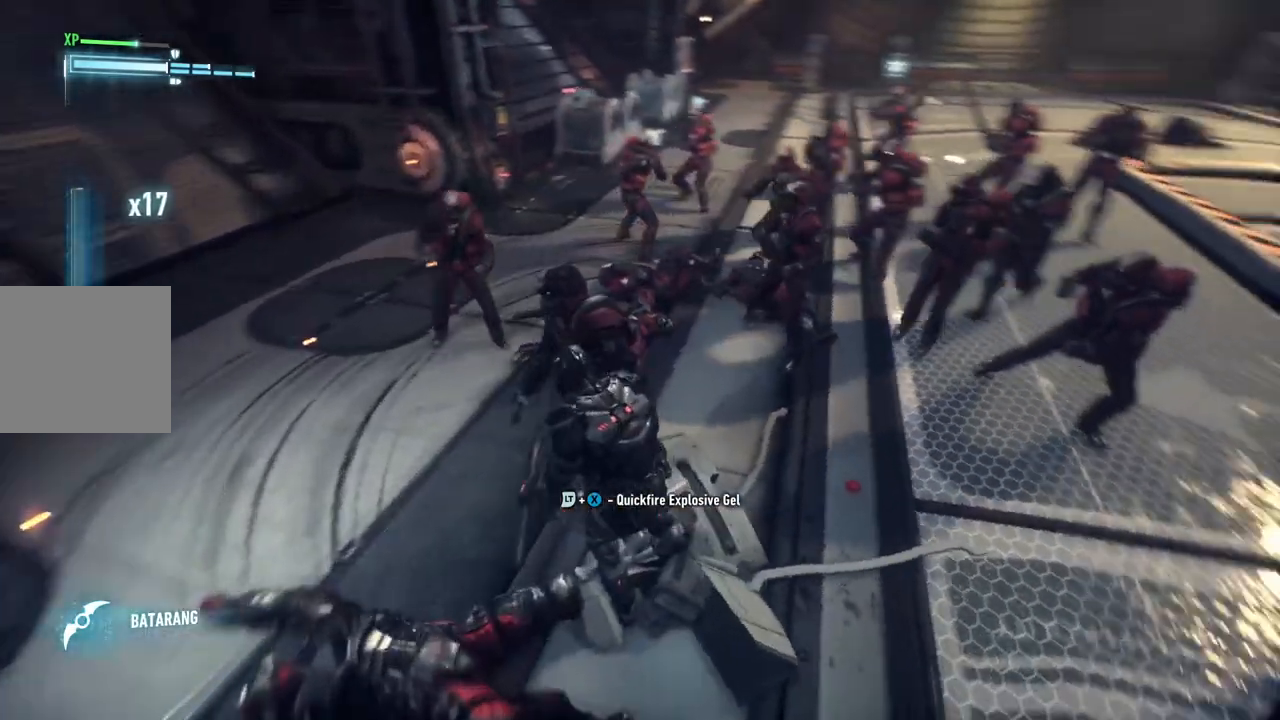
{"dt_ms": 1000, "buttons": ["X"], "left_stick": "left", "right_stick": "center"}
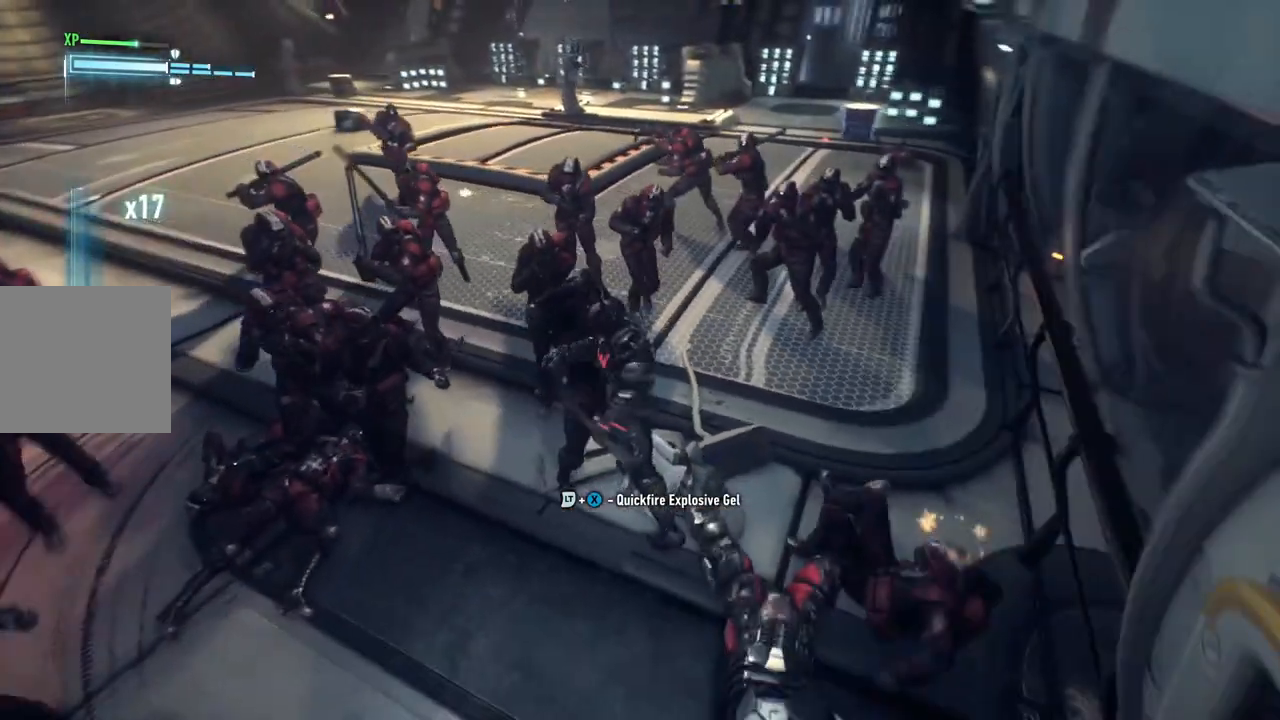
{"dt_ms": 500, "buttons": ["X"], "left_stick": "left", "right_stick": "center", "events": [[133, "X", "up"], [217, "X", "down"], [350, "X", "up"], [450, "X", "down"]]}
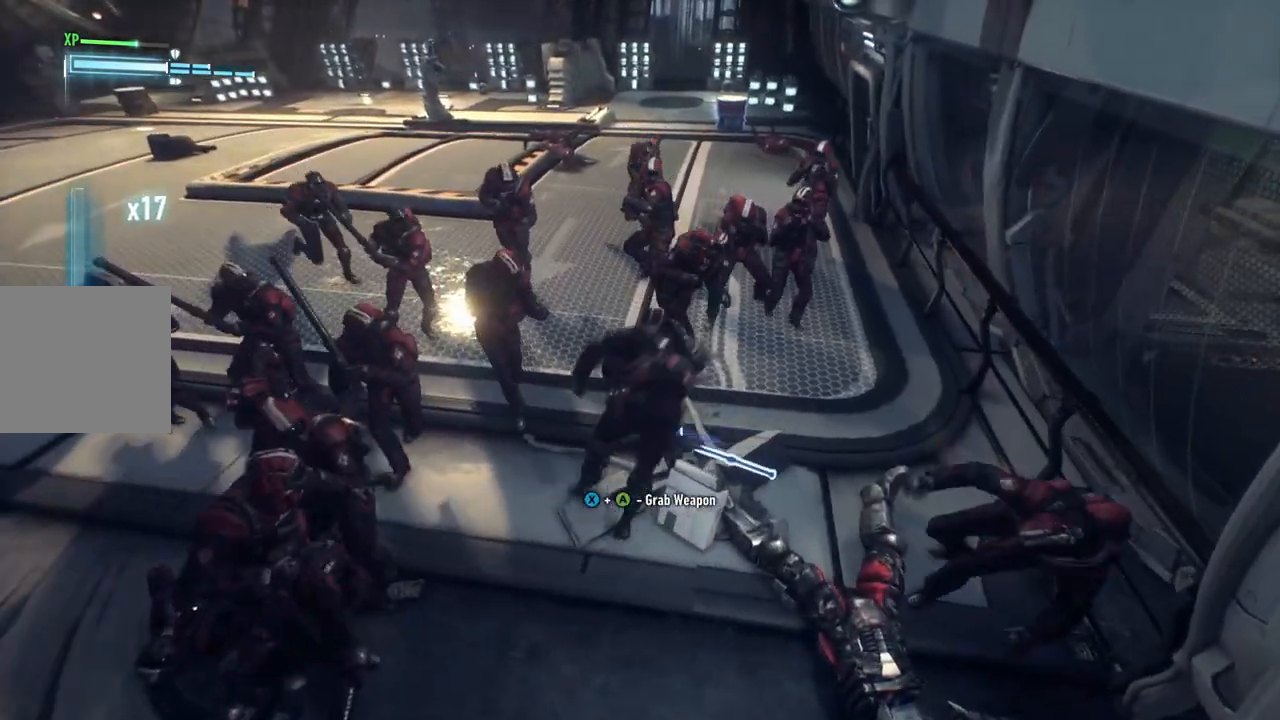
{"dt_ms": 500, "buttons": ["X"], "left_stick": "left", "right_stick": "center", "events": [[83, "X", "up"], [183, "X", "down"], [350, "X", "up"], [433, "X", "down"]]}
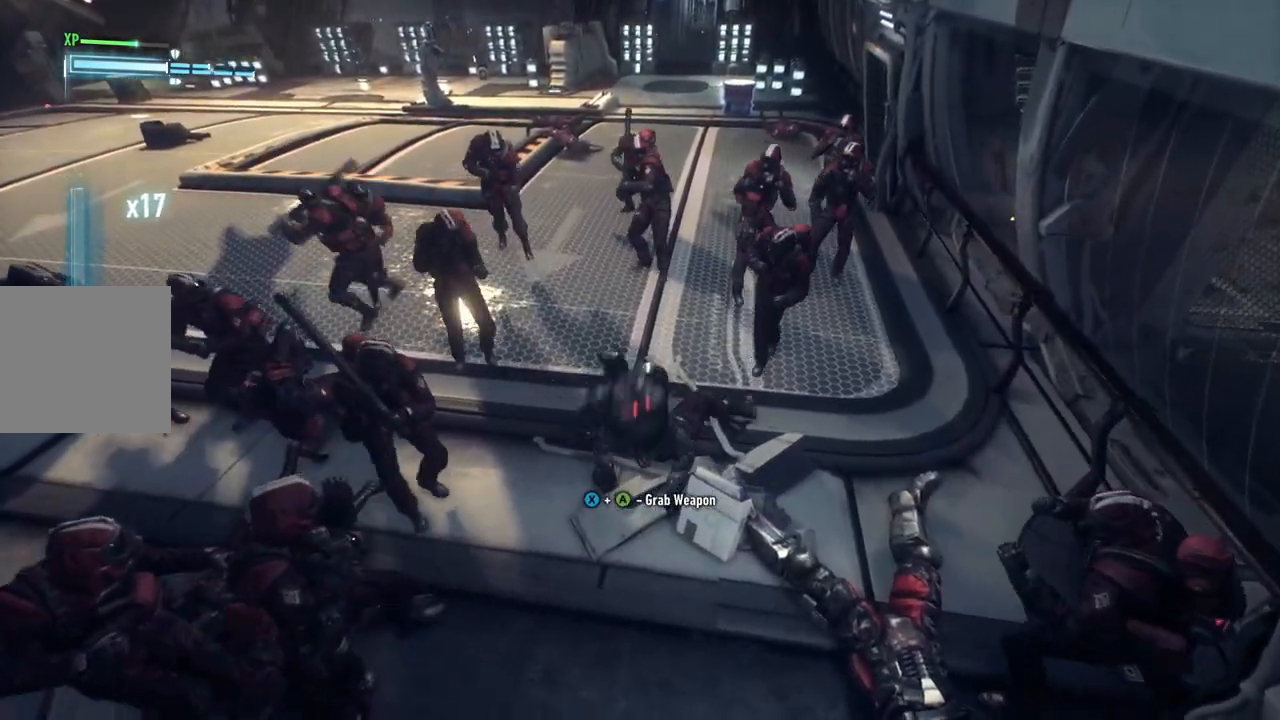
{"dt_ms": 500, "buttons": ["X"], "left_stick": "left", "right_stick": "center", "events": [[67, "X", "up"], [167, "X", "down"], [300, "X", "up"], [383, "X", "down"]]}
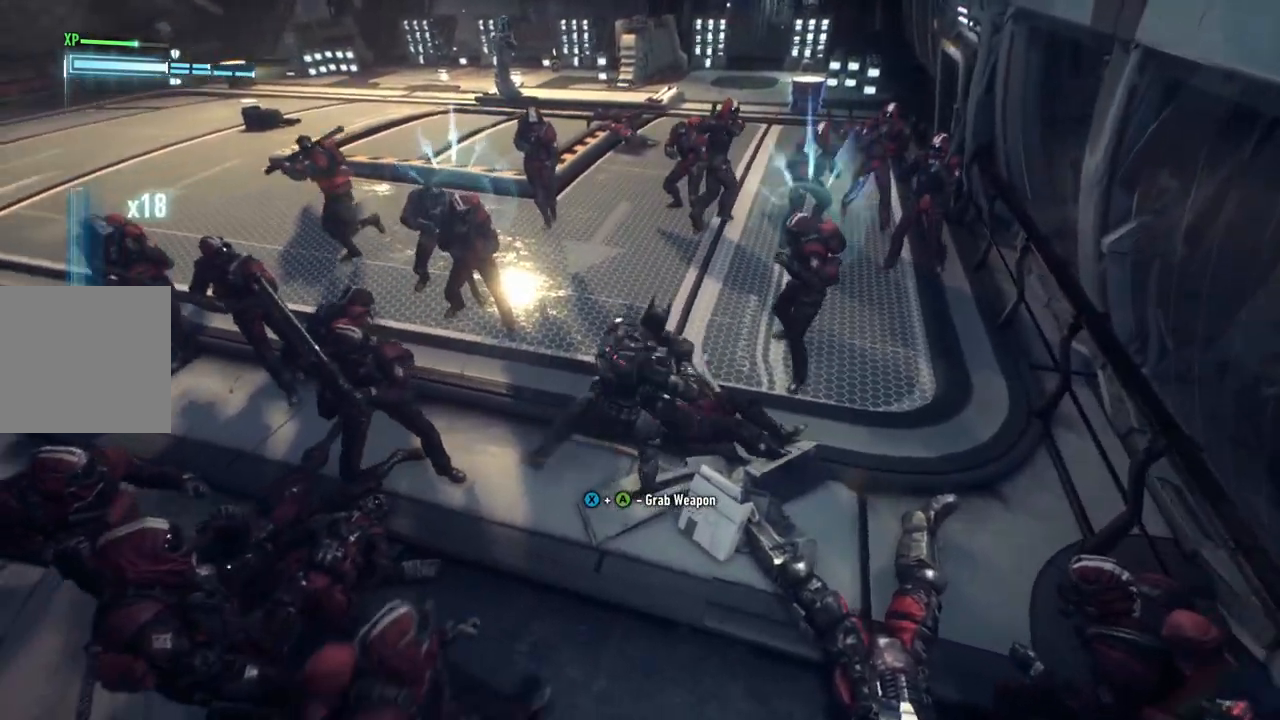
{"dt_ms": 500, "buttons": [], "left_stick": "up-left", "right_stick": "center", "events": [[17, "X", "up"], [167, "left_stick", "up-left"], [233, "Y", "down"], [350, "Y", "up"]]}
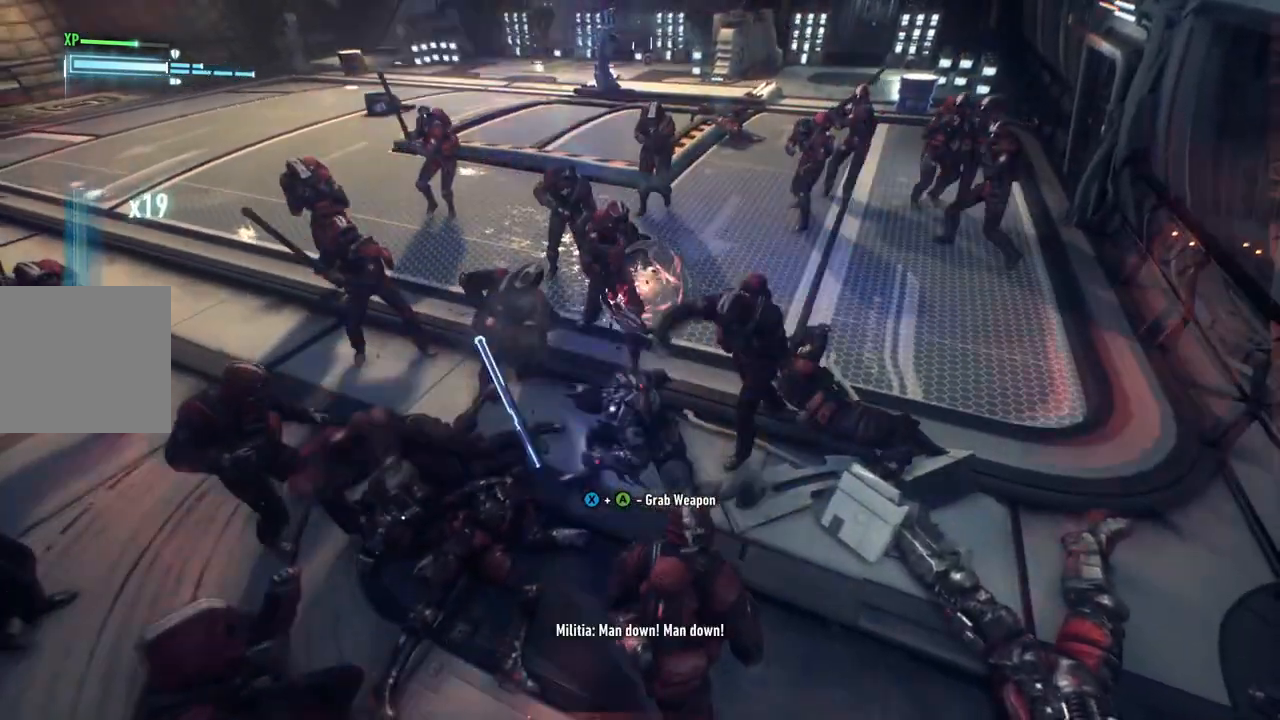
{"dt_ms": 500, "buttons": ["X"], "left_stick": "up-left", "right_stick": "center", "events": [[83, "X", "down"], [167, "X", "up"], [283, "X", "down"], [350, "X", "up"], [450, "X", "down"]]}
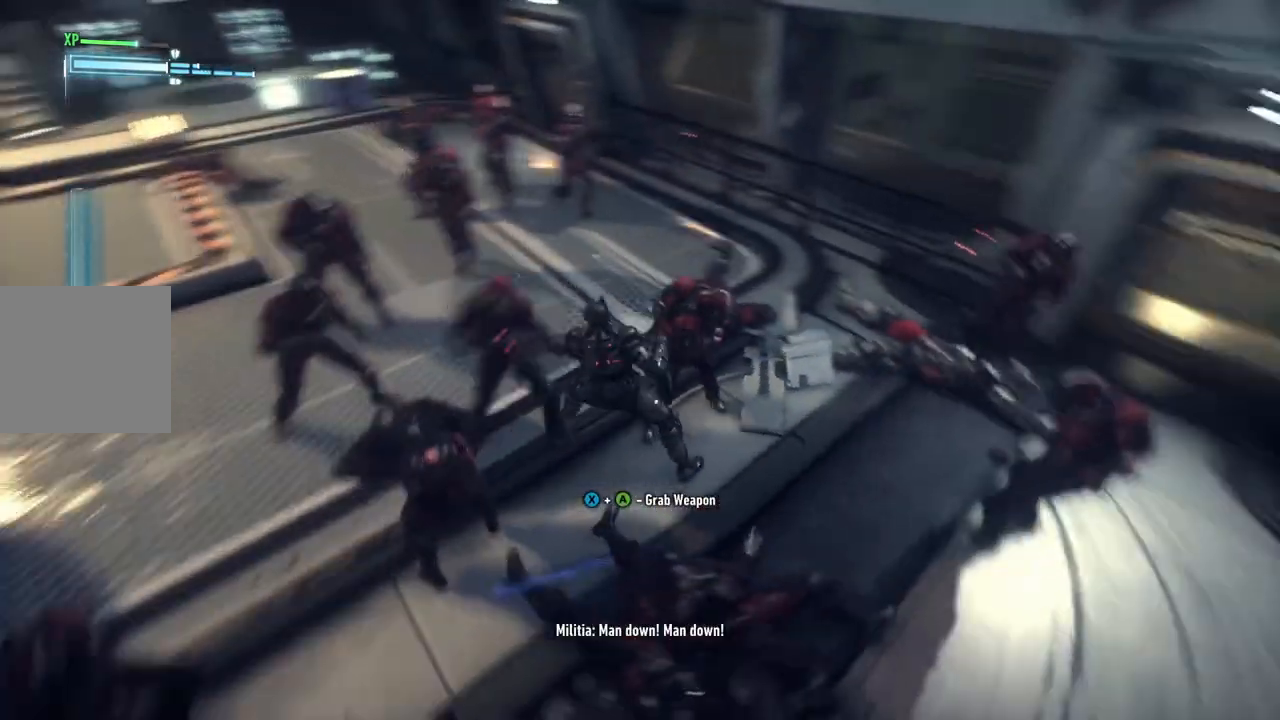
{"dt_ms": 500, "buttons": ["X"], "left_stick": "left", "right_stick": "center", "events": [[83, "X", "up"], [183, "X", "down"], [217, "left_stick", "left"], [333, "X", "up"], [417, "X", "down"]]}
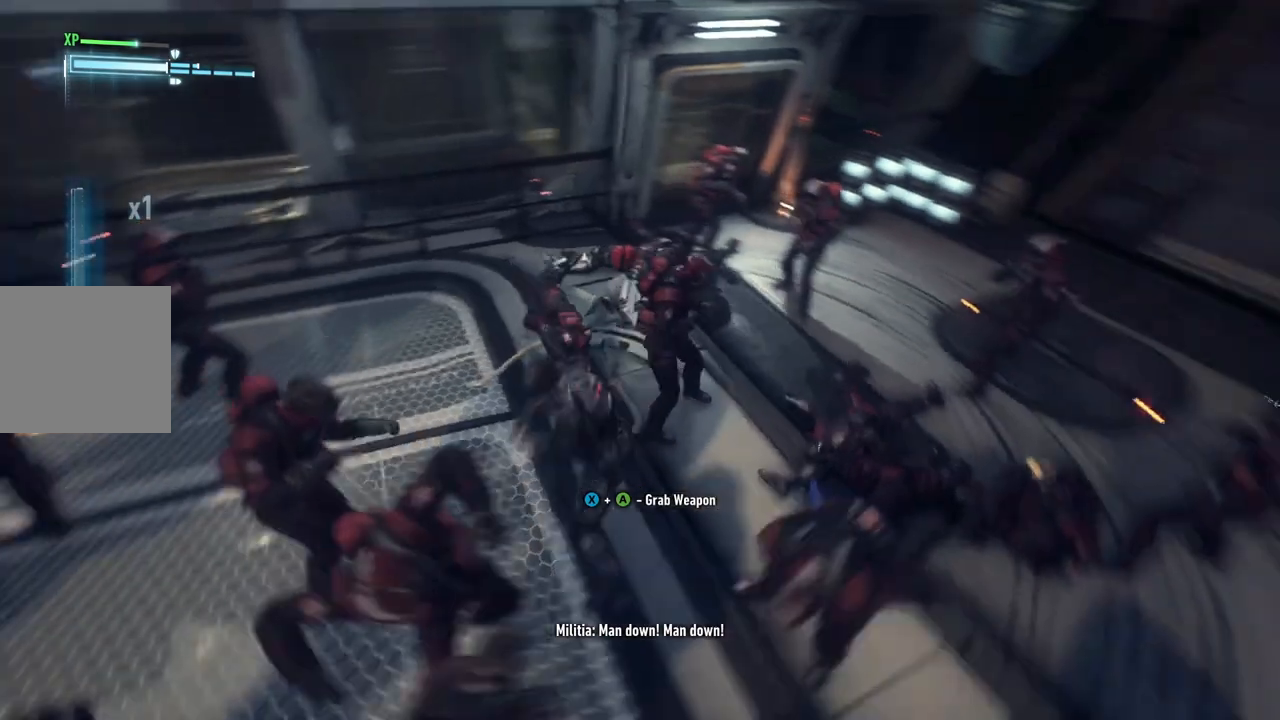
{"dt_ms": 500, "buttons": ["X"], "left_stick": "left", "right_stick": "center", "events": [[67, "X", "up"], [167, "X", "down"], [300, "X", "up"], [383, "X", "down"]]}
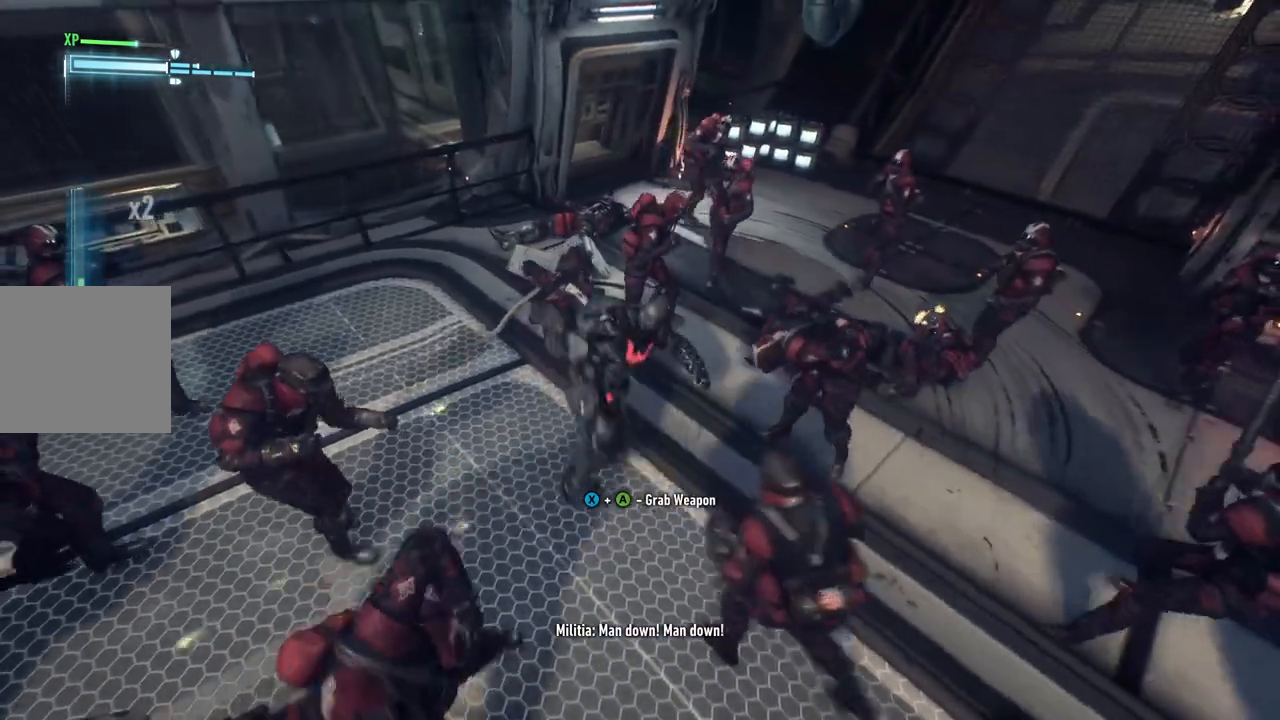
{"dt_ms": 500, "buttons": ["X"], "left_stick": "left", "right_stick": "center", "events": [[17, "X", "up"], [167, "X", "down"], [333, "X", "up"], [417, "X", "down"]]}
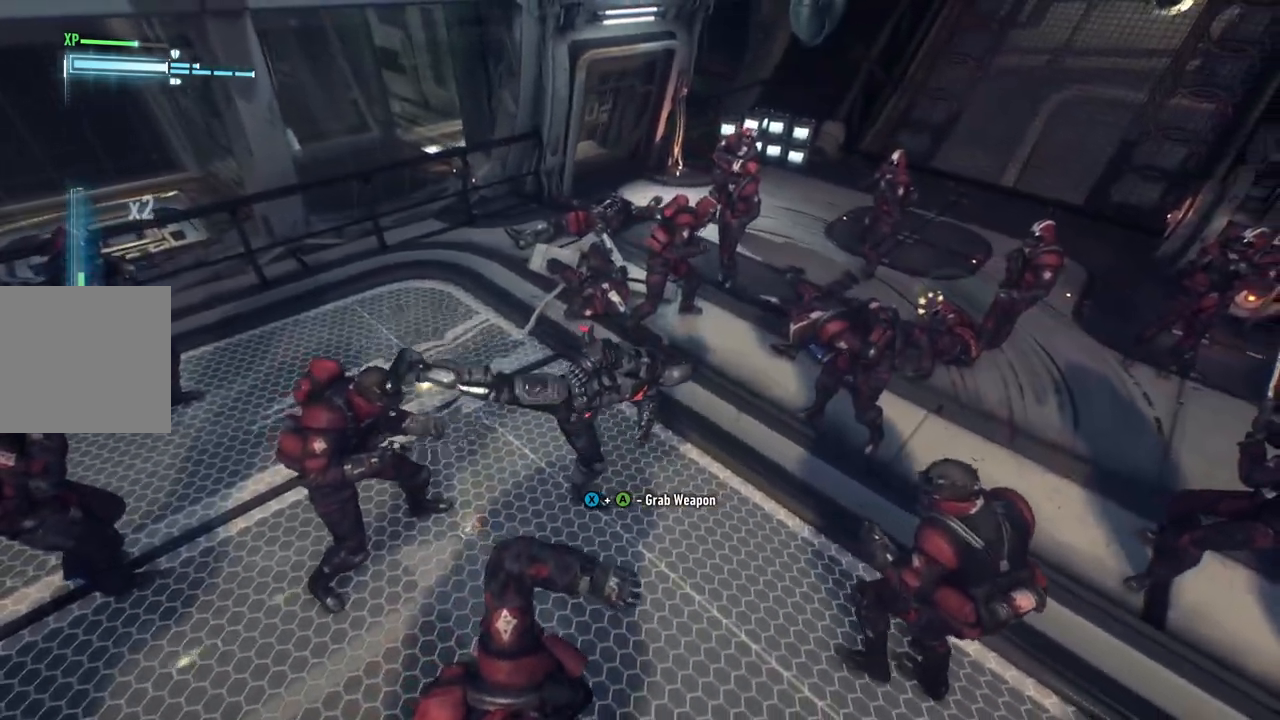
{"dt_ms": 500, "buttons": [], "left_stick": "left", "right_stick": "center", "events": [[83, "X", "up"], [150, "X", "down"], [317, "X", "up"]]}
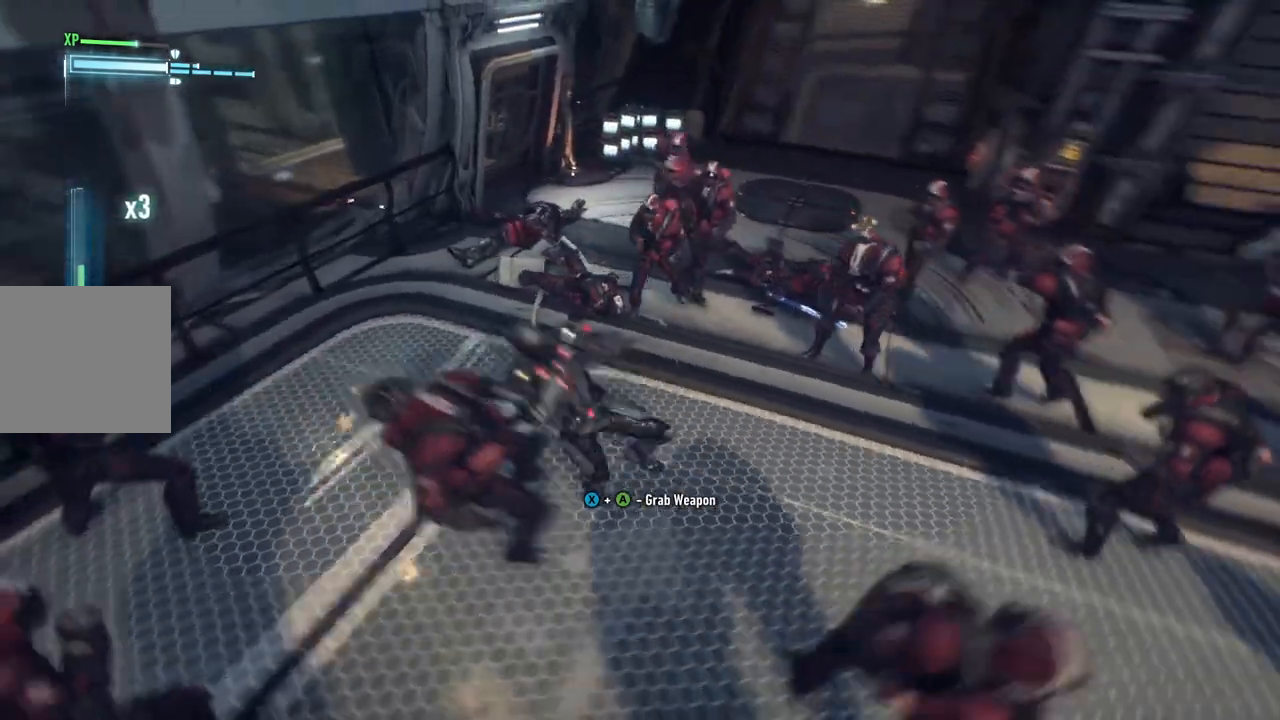
{"dt_ms": 500, "buttons": [], "left_stick": "up", "right_stick": "center", "events": [[433, "left_stick", "up"]]}